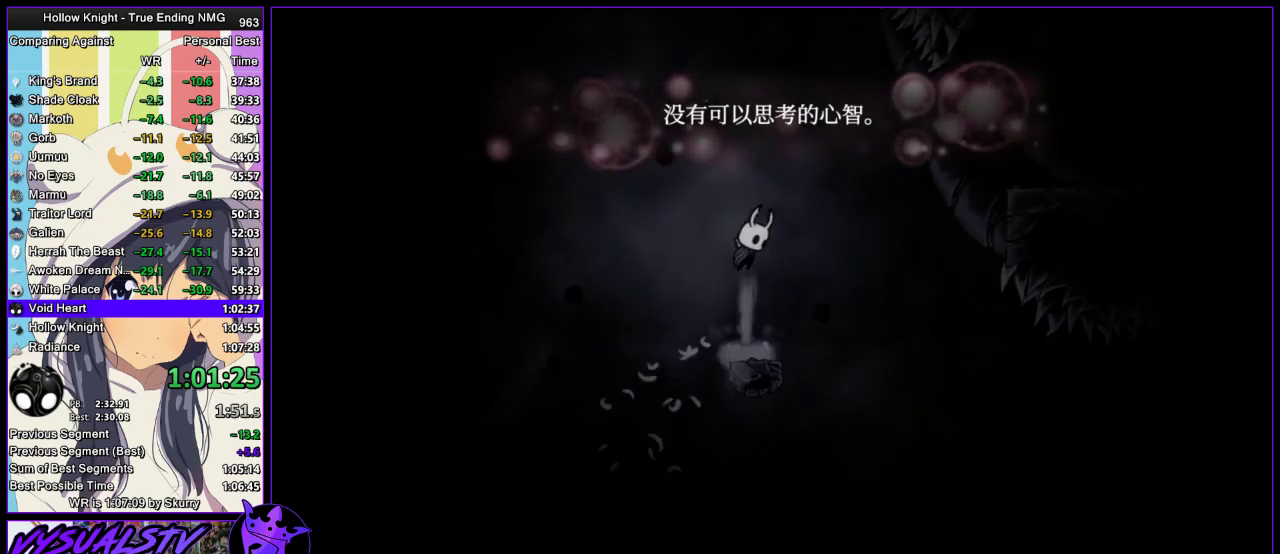
Gameplay with a controller (PlayStation layout); each line is a JSON object with the inputs held at the frame after it. "button_events" lists button changes between this image and that frame as [ms after this image, input, new state], when the widget could be followed in between (sticks are given only as held states).
{"buttons": ["CROSS", "L3"], "left_stick": "down-right", "right_stick": "center", "button_events": [[500, "L3", "down"]]}
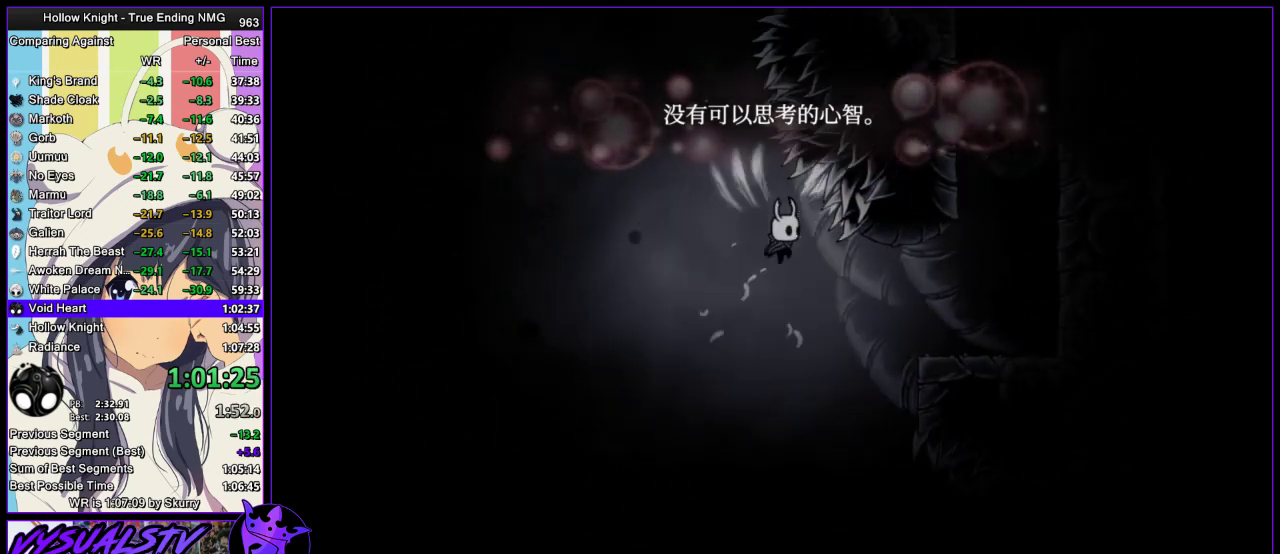
{"buttons": ["CROSS", "L3"], "left_stick": "down", "right_stick": "center", "button_events": [[133, "SQUARE", "down"], [367, "SQUARE", "up"]]}
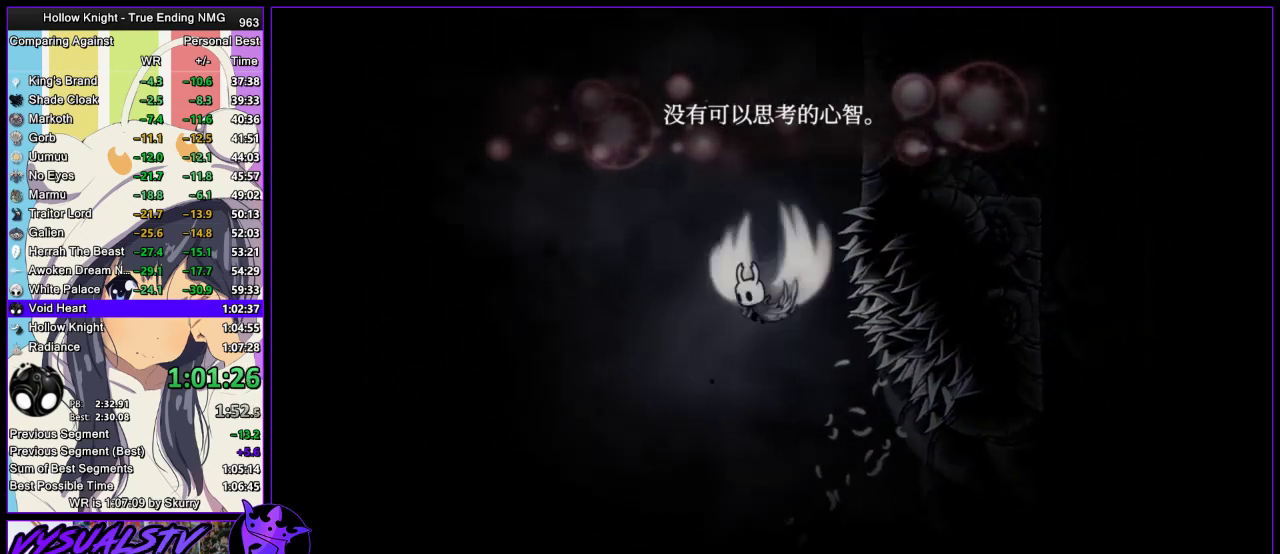
{"buttons": ["CROSS"], "left_stick": "right", "right_stick": "center", "button_events": [[233, "SQUARE", "down"], [433, "L3", "up"], [467, "SQUARE", "up"]]}
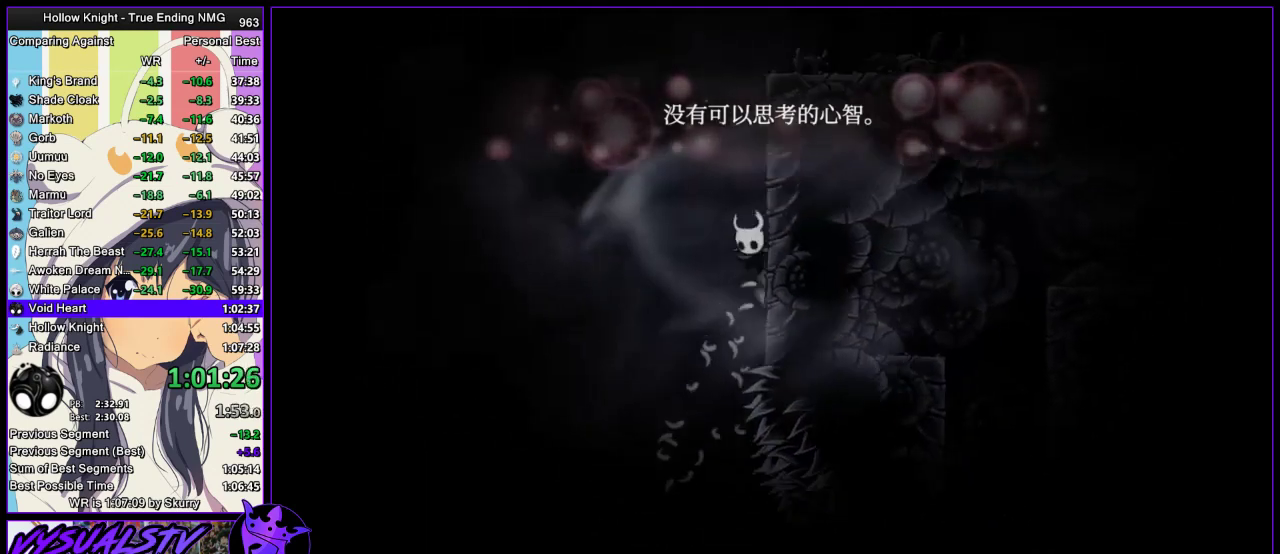
{"buttons": ["CROSS"], "left_stick": "left", "right_stick": "center", "button_events": []}
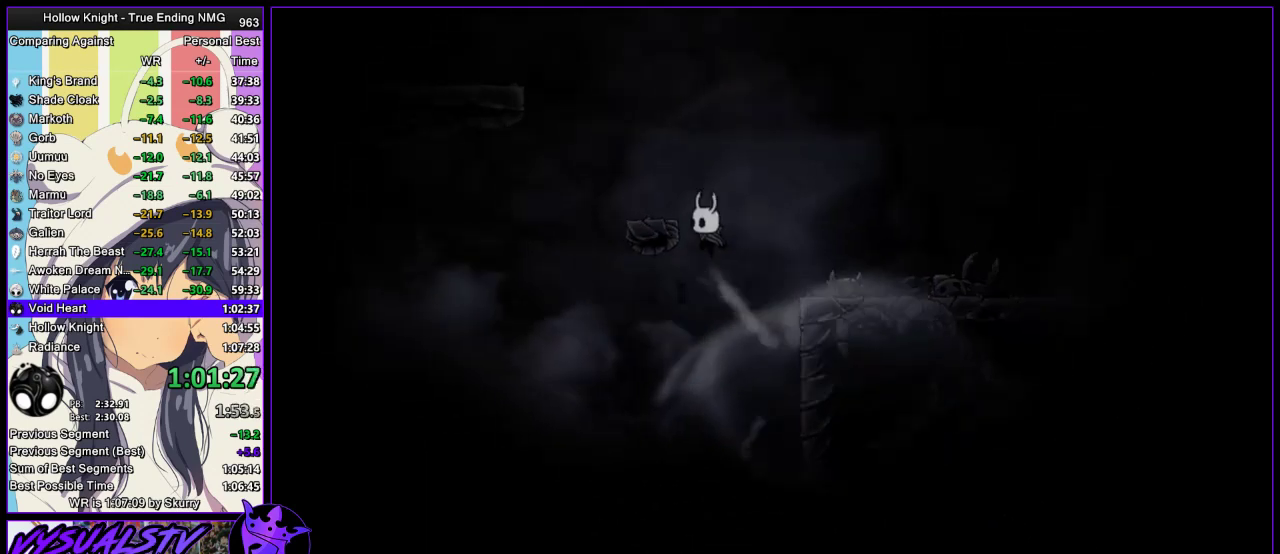
{"buttons": ["CROSS"], "left_stick": "left", "right_stick": "center", "button_events": [[100, "CROSS", "up"], [267, "CROSS", "down"]]}
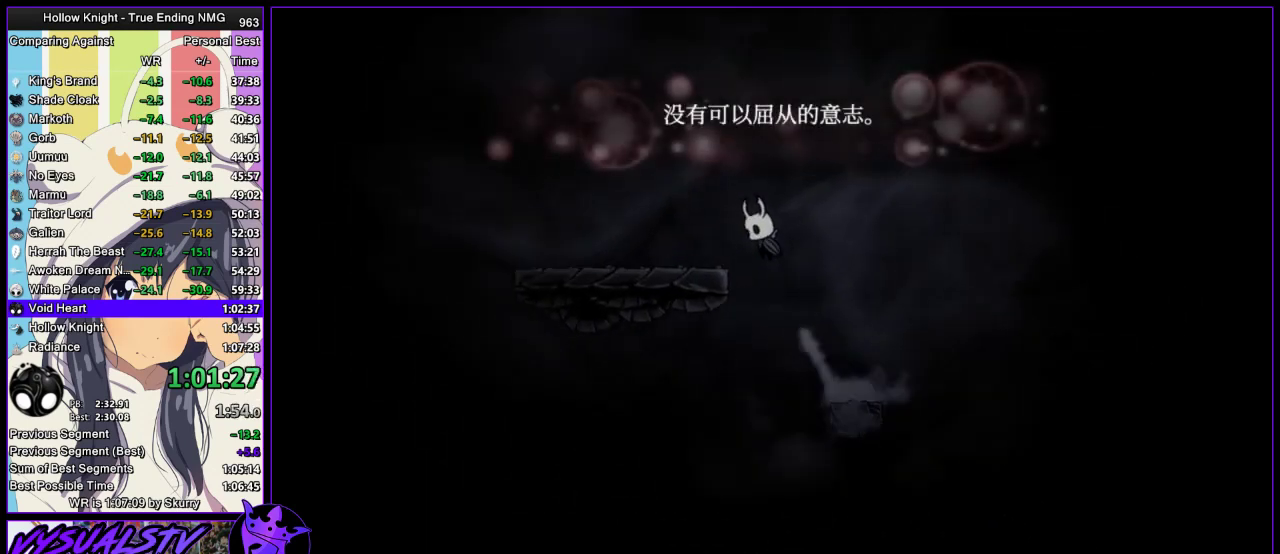
{"buttons": ["CROSS"], "left_stick": "left", "right_stick": "center", "button_events": [[100, "CROSS", "up"], [300, "CROSS", "down"]]}
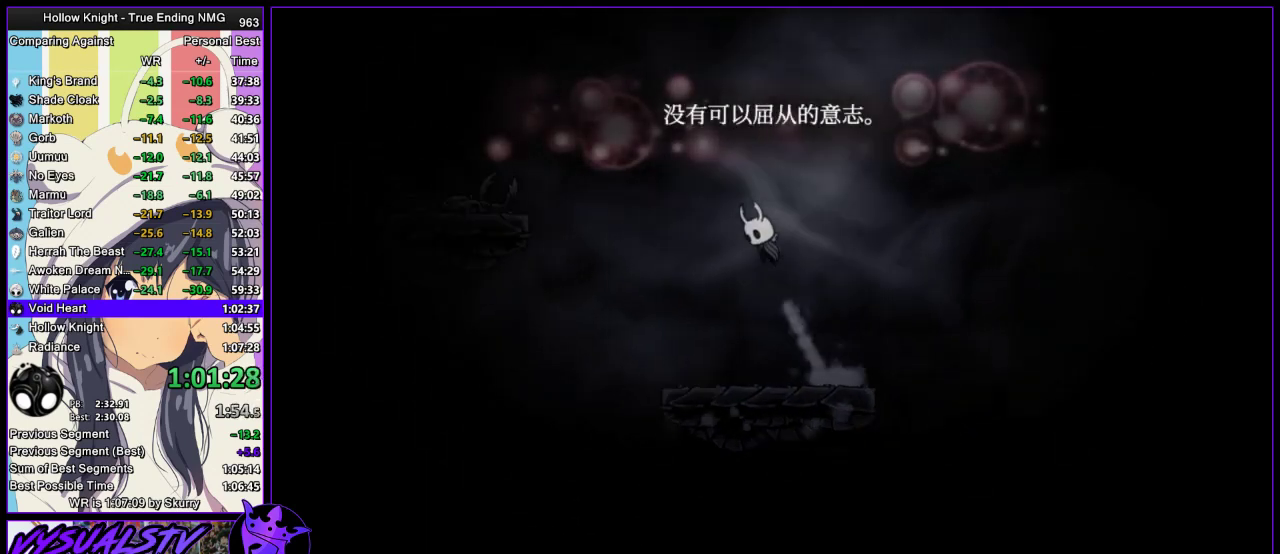
{"buttons": [], "left_stick": "left", "right_stick": "center", "button_events": [[200, "CROSS", "up"], [200, "R2", "down"], [467, "R2", "up"]]}
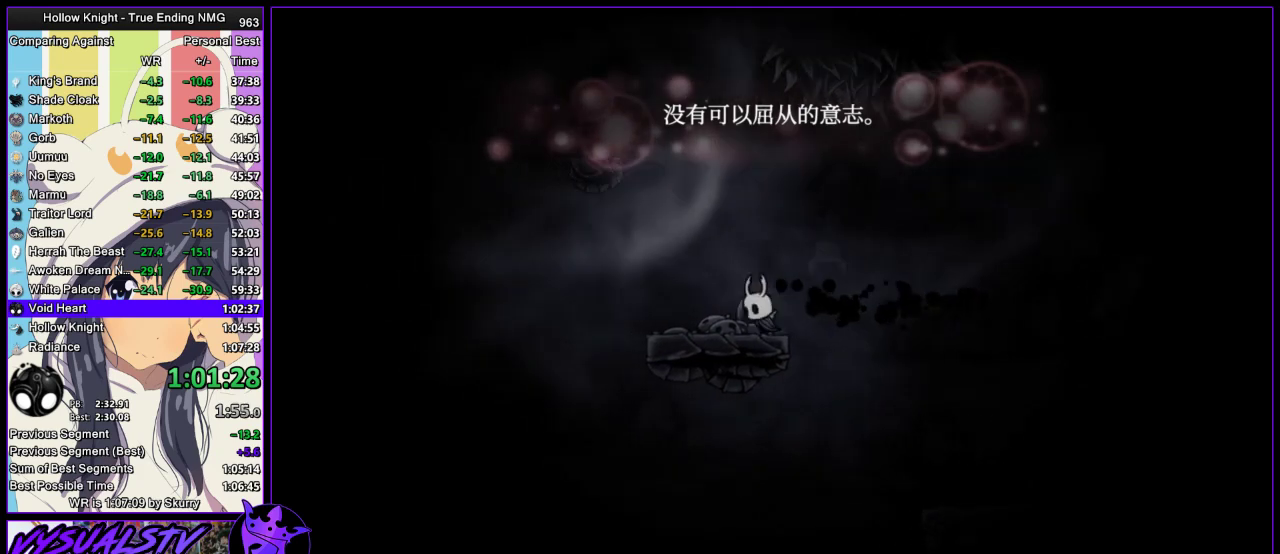
{"buttons": ["CROSS"], "left_stick": "center", "right_stick": "center", "button_events": [[67, "CROSS", "down"], [367, "CROSS", "up"], [433, "CROSS", "down"]]}
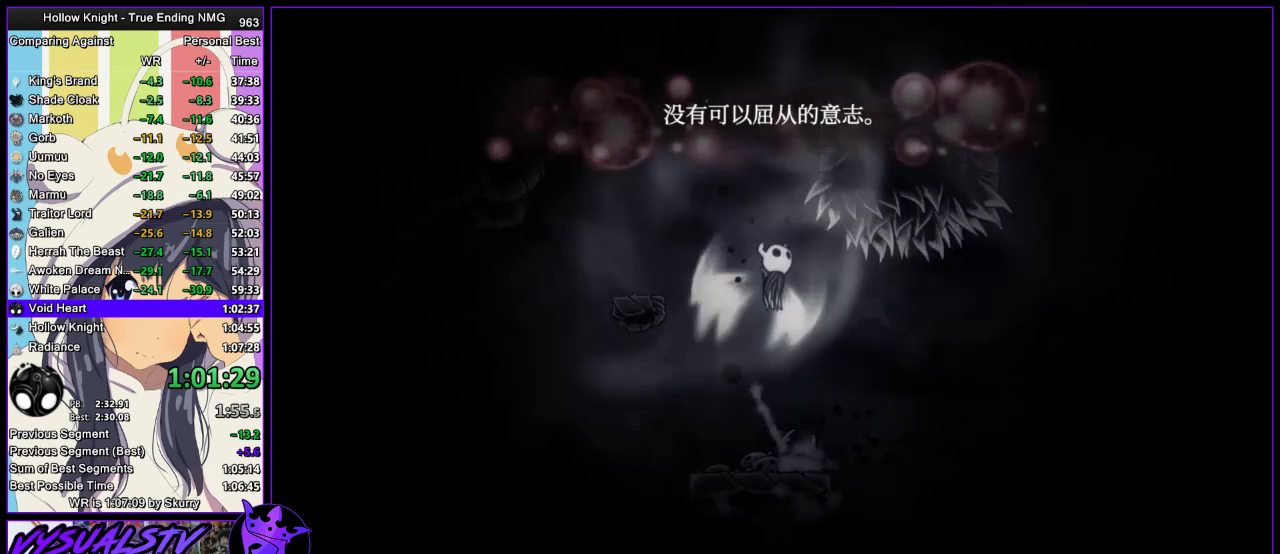
{"buttons": [], "left_stick": "right", "right_stick": "center", "button_events": [[233, "SQUARE", "down"], [267, "L3", "down"], [400, "L3", "up"], [467, "CROSS", "up"], [467, "SQUARE", "up"]]}
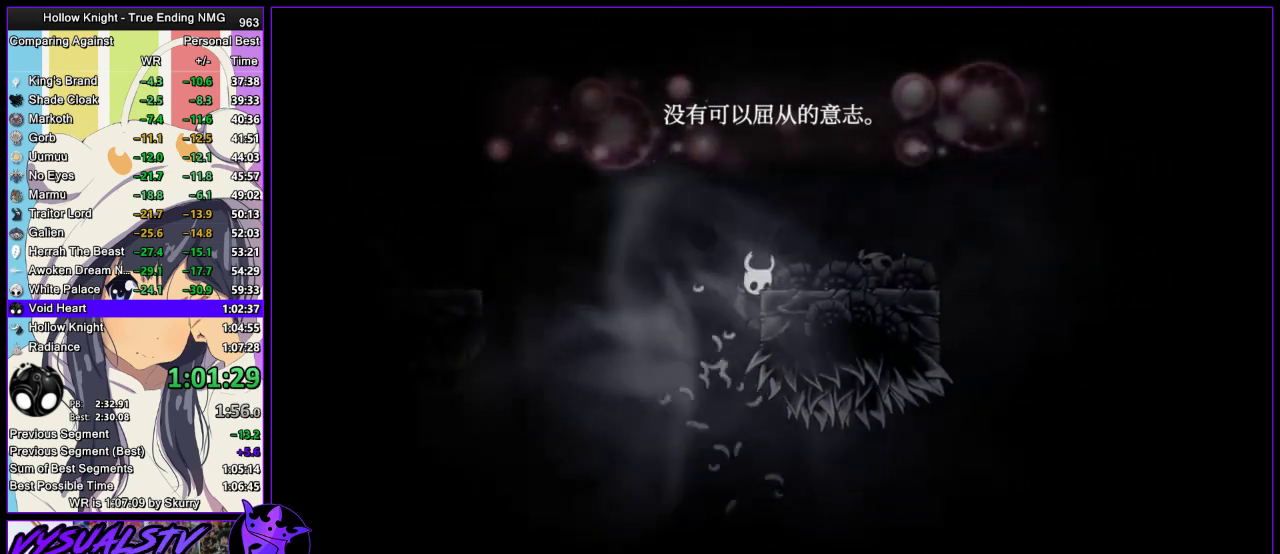
{"buttons": ["CROSS"], "left_stick": "right", "right_stick": "center", "button_events": [[167, "CROSS", "down"]]}
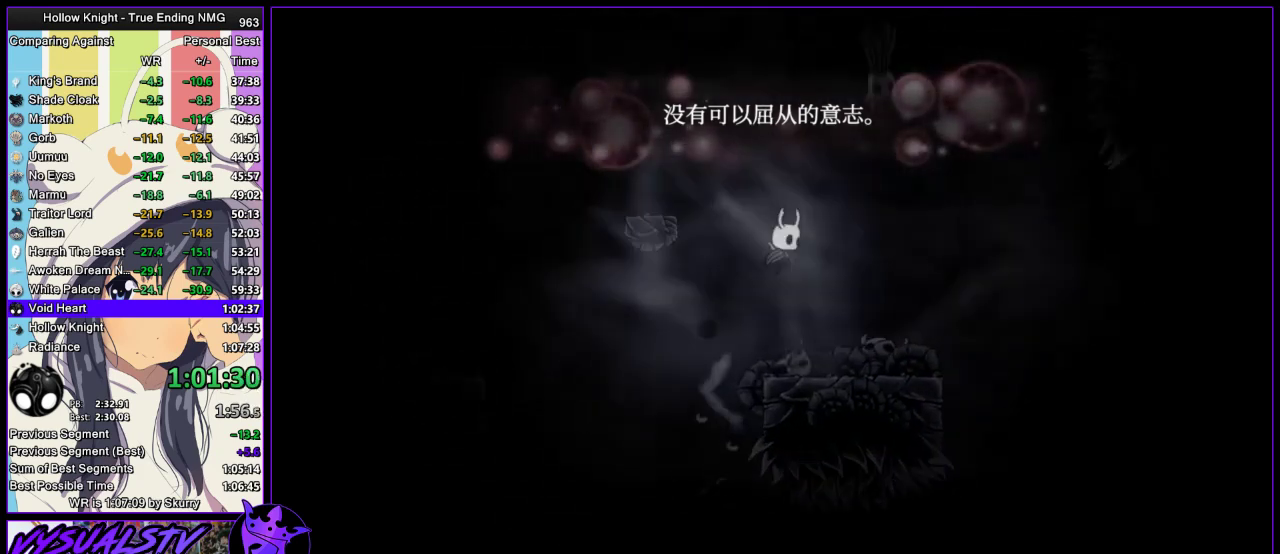
{"buttons": ["CROSS"], "left_stick": "right", "right_stick": "center", "button_events": []}
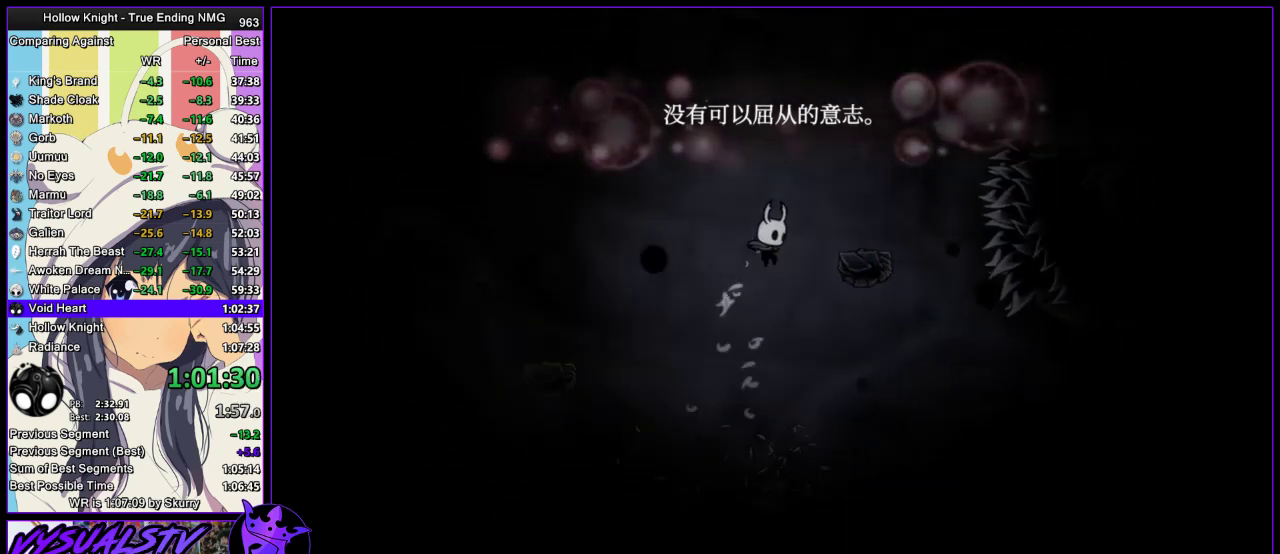
{"buttons": ["CROSS"], "left_stick": "right", "right_stick": "center", "button_events": [[267, "CROSS", "up"], [367, "CROSS", "down"]]}
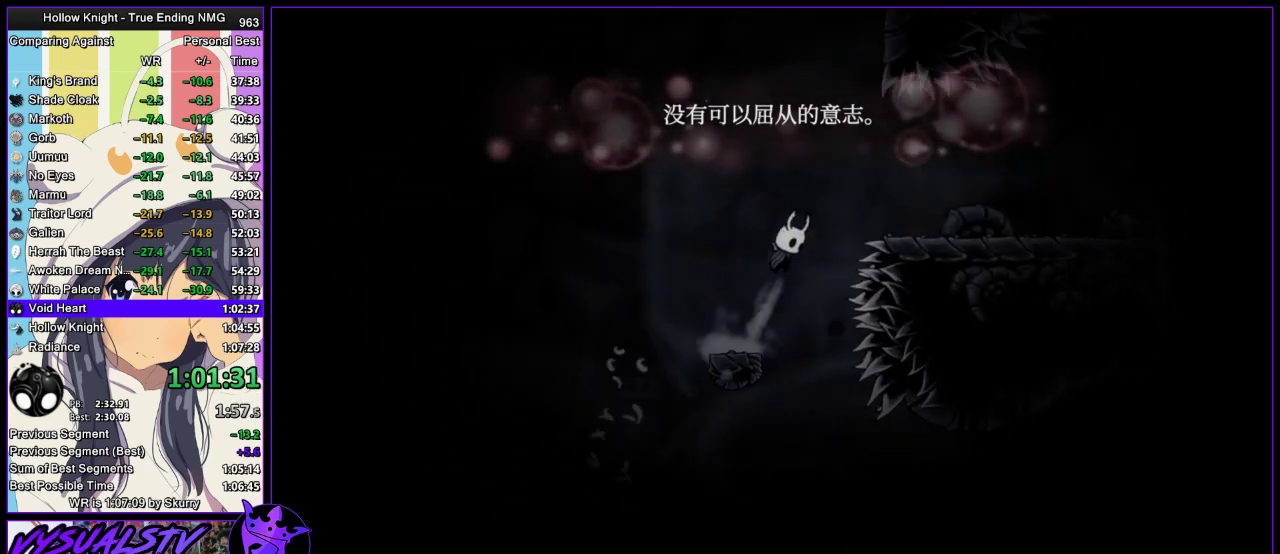
{"buttons": ["CROSS"], "left_stick": "right", "right_stick": "center", "button_events": []}
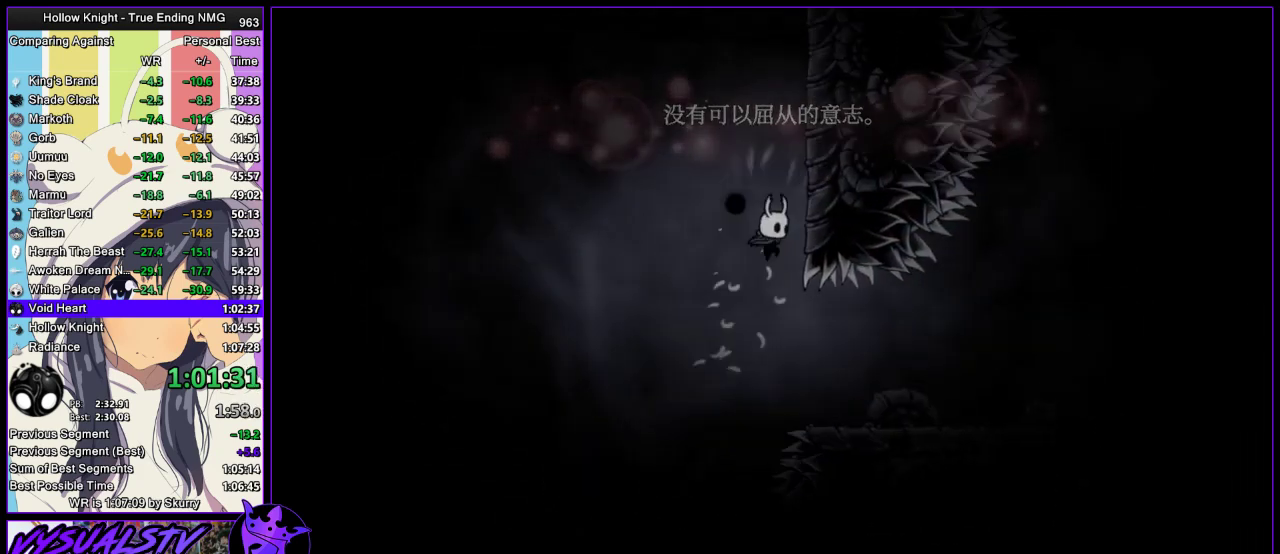
{"buttons": ["CROSS"], "left_stick": "right", "right_stick": "center", "button_events": []}
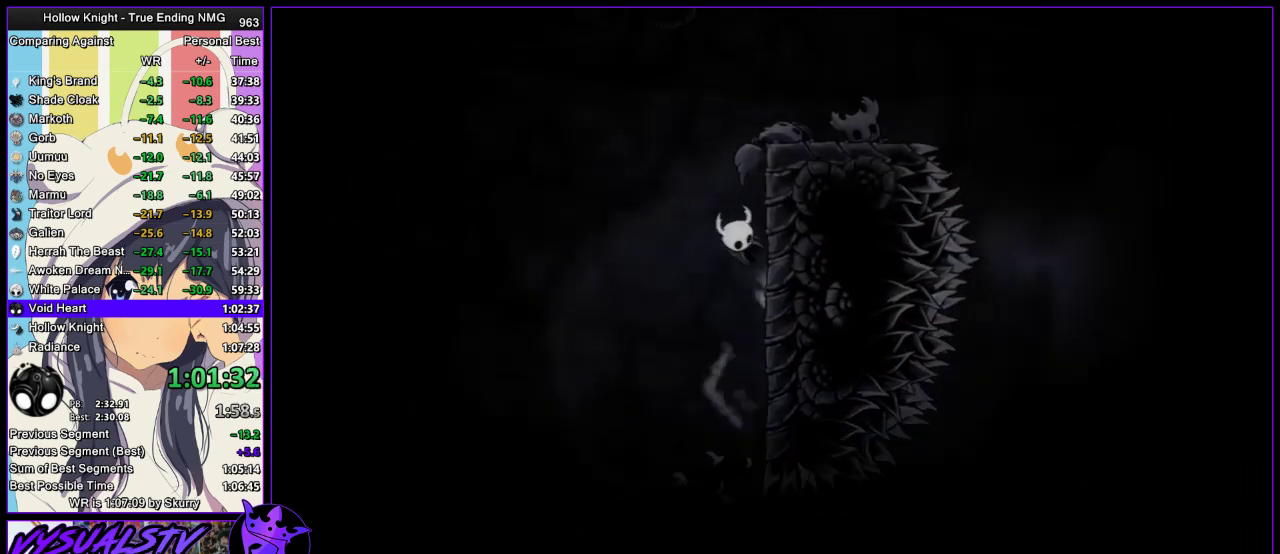
{"buttons": ["CROSS"], "left_stick": "left", "right_stick": "center", "button_events": [[333, "CROSS", "up"], [500, "CROSS", "down"]]}
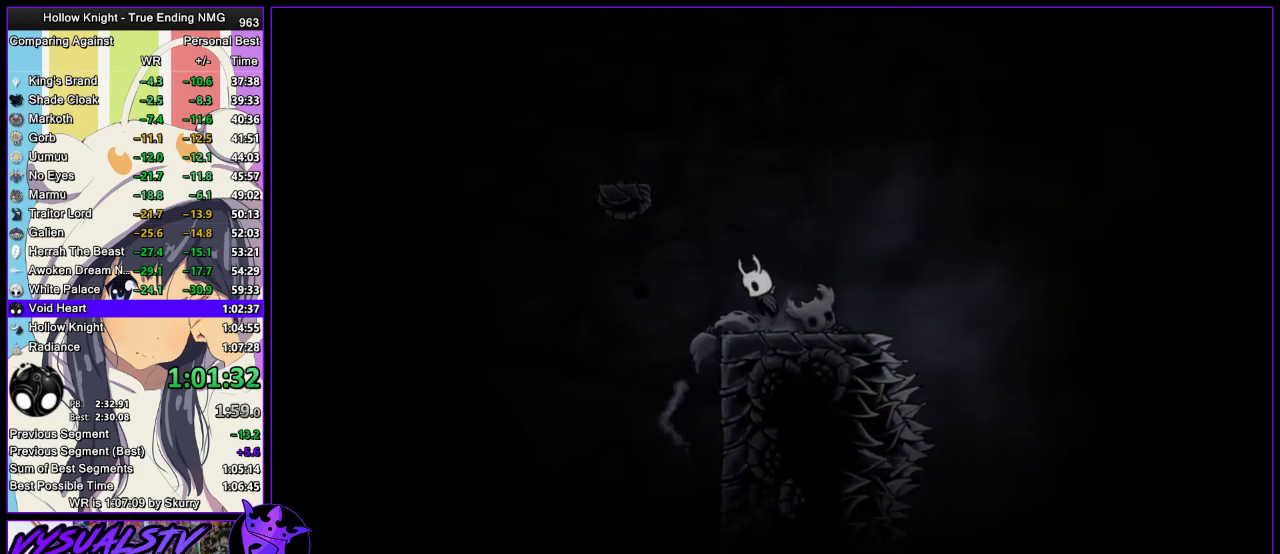
{"buttons": ["CROSS"], "left_stick": "right", "right_stick": "center", "button_events": [[333, "CROSS", "up"], [500, "CROSS", "down"]]}
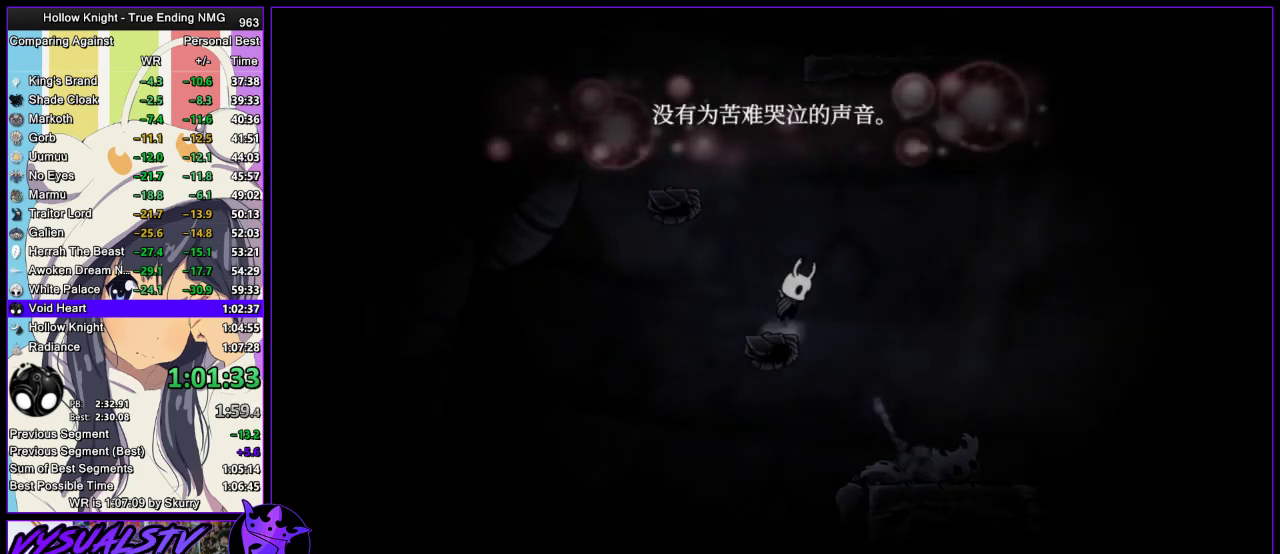
{"buttons": ["CROSS"], "left_stick": "left", "right_stick": "center", "button_events": [[267, "CROSS", "up"], [333, "CROSS", "down"]]}
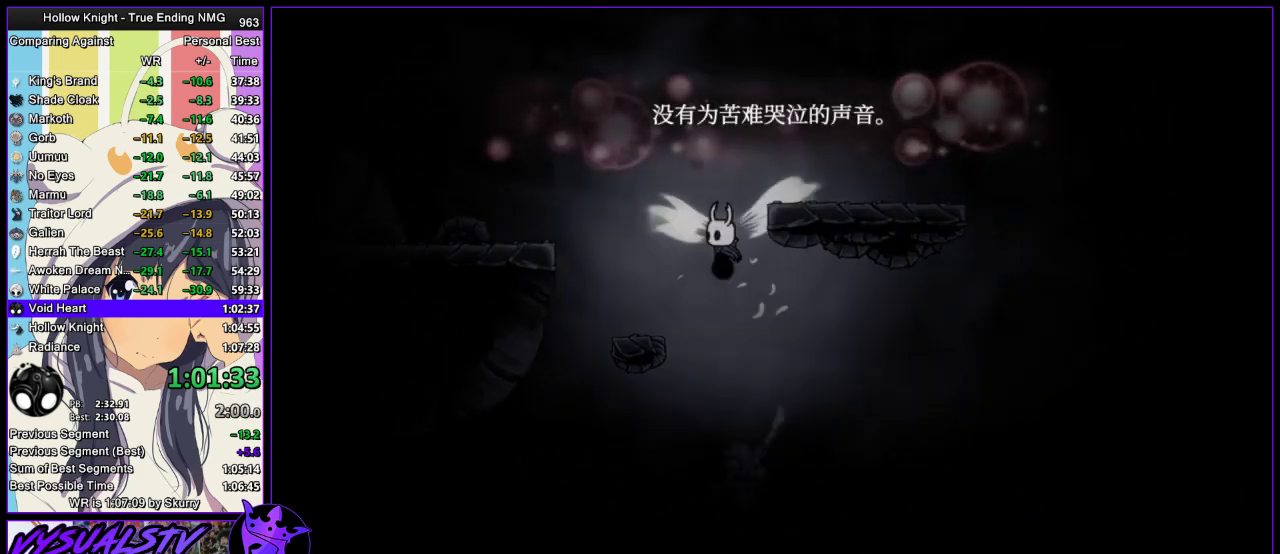
{"buttons": ["CROSS"], "left_stick": "right", "right_stick": "center", "button_events": [[233, "CROSS", "up"], [467, "CROSS", "down"]]}
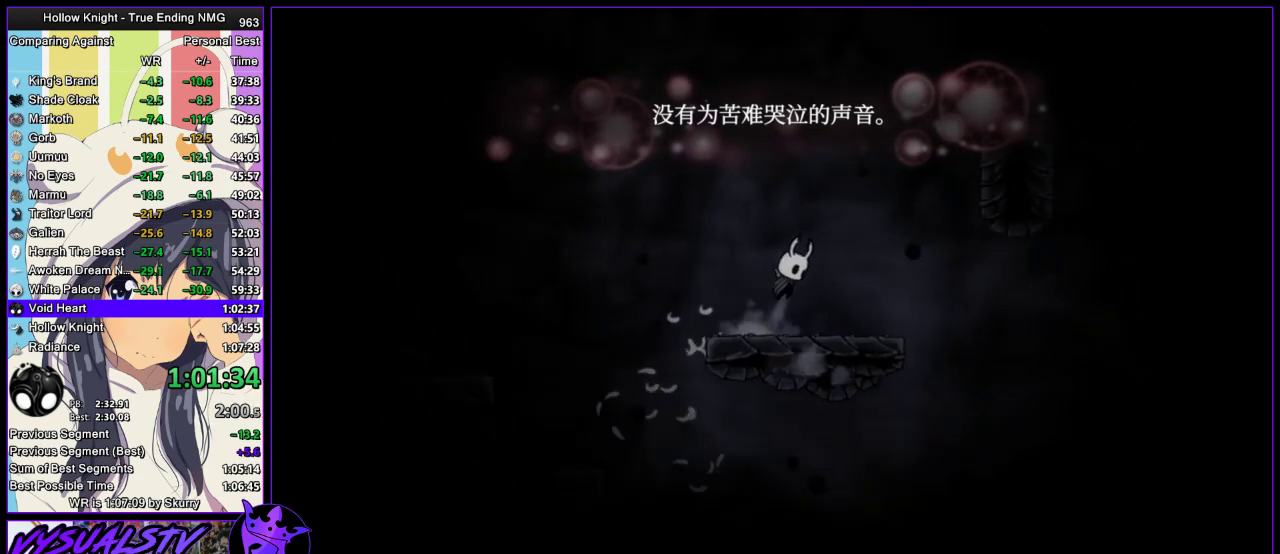
{"buttons": ["R2"], "left_stick": "right", "right_stick": "center", "button_events": [[333, "R2", "down"], [367, "CROSS", "up"]]}
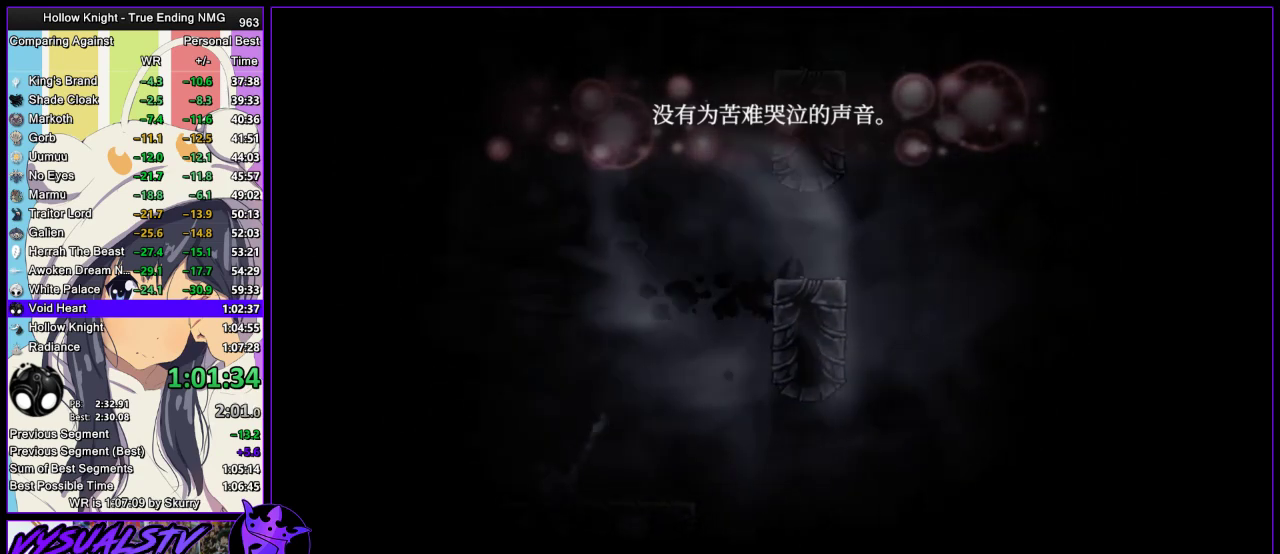
{"buttons": [], "left_stick": "right", "right_stick": "center", "button_events": [[33, "R2", "up"], [100, "CROSS", "down"], [467, "CROSS", "up"]]}
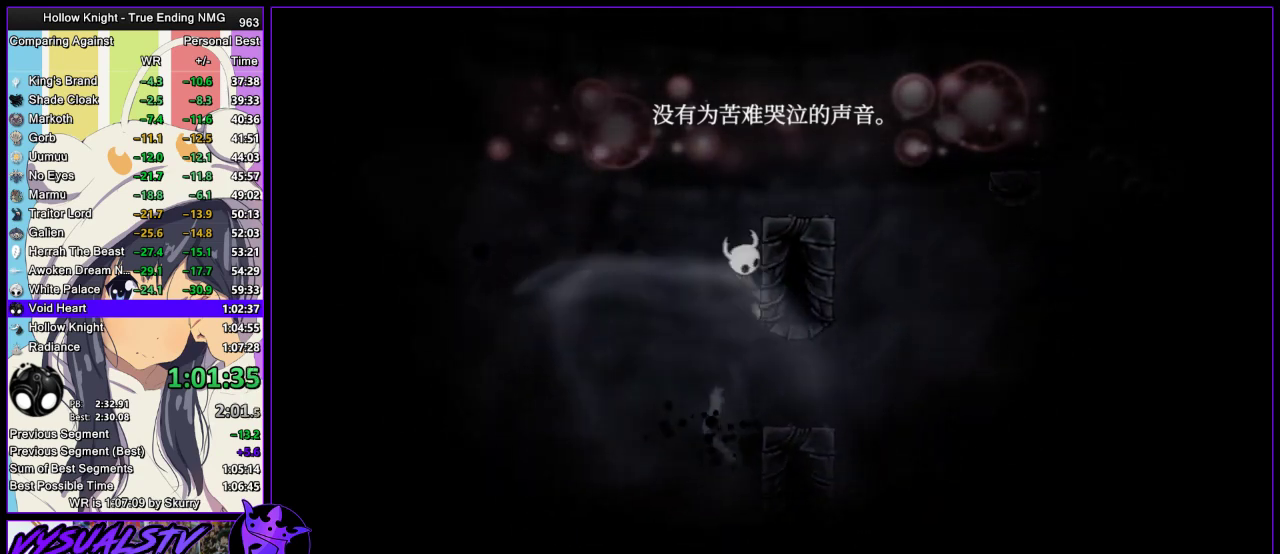
{"buttons": ["CROSS"], "left_stick": "right", "right_stick": "center", "button_events": [[33, "CROSS", "down"], [233, "CROSS", "up"], [400, "CROSS", "down"]]}
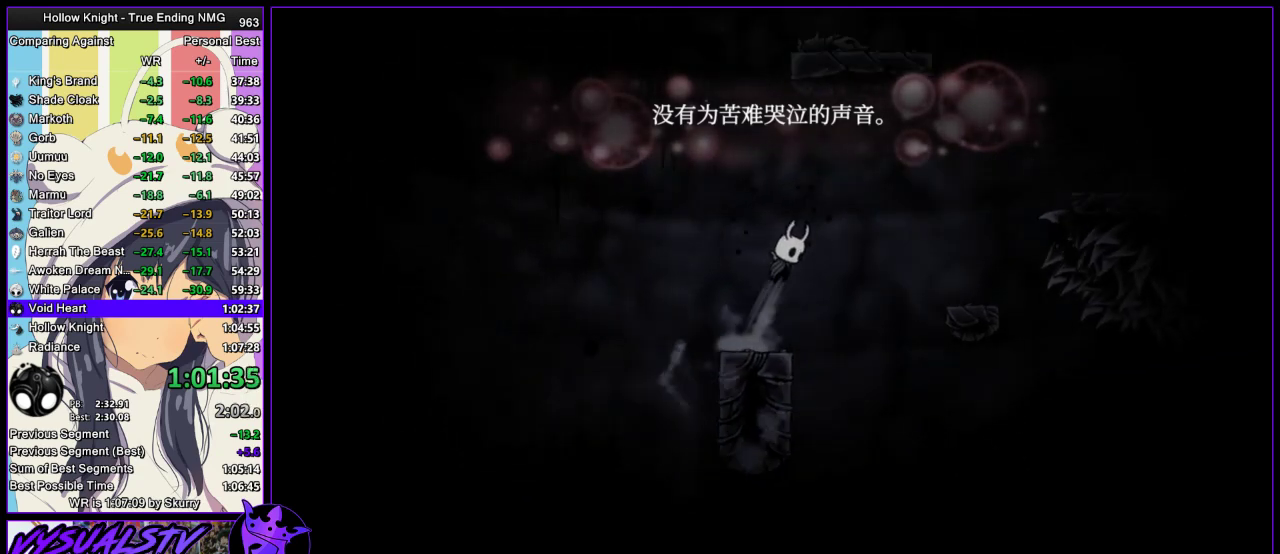
{"buttons": ["CROSS"], "left_stick": "right", "right_stick": "center", "button_events": []}
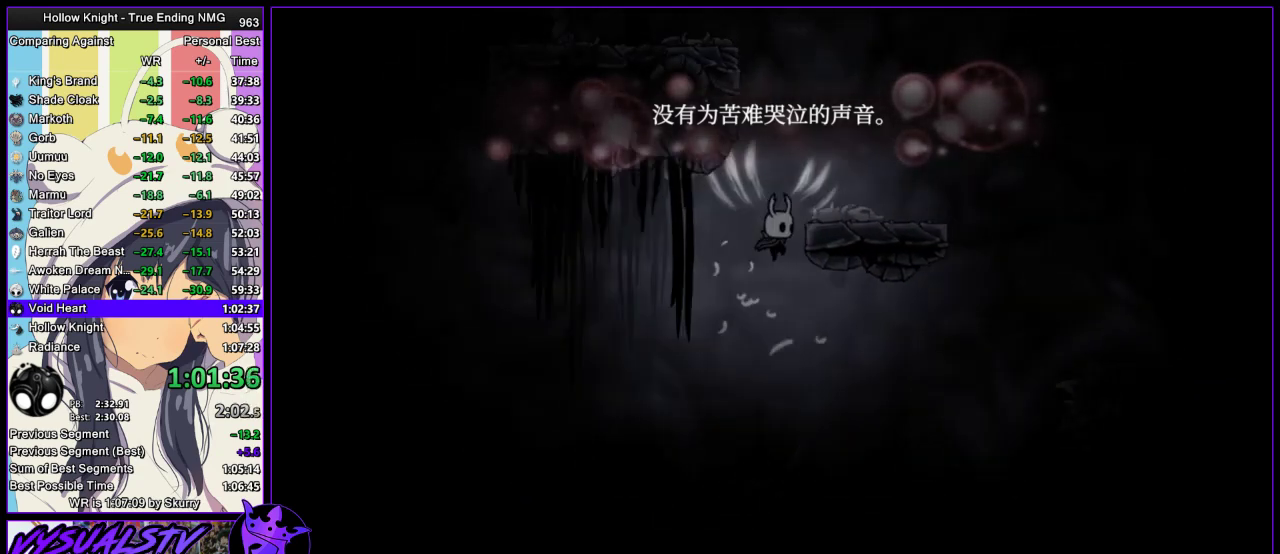
{"buttons": ["CROSS"], "left_stick": "left", "right_stick": "center", "button_events": [[100, "CROSS", "up"], [200, "CROSS", "down"]]}
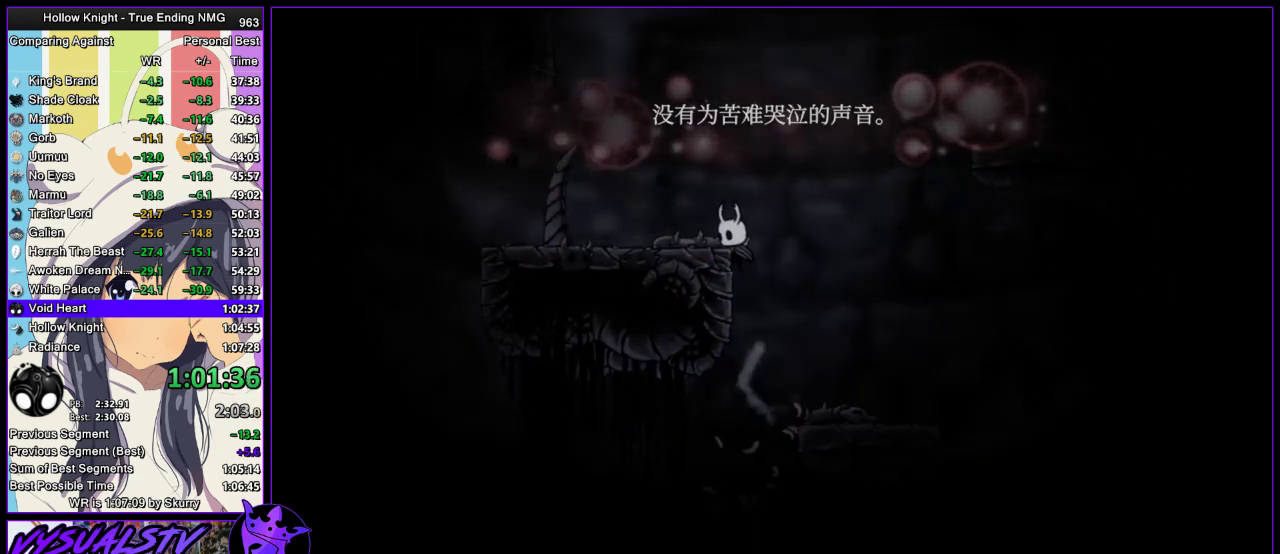
{"buttons": ["CROSS"], "left_stick": "left", "right_stick": "center", "button_events": [[33, "CROSS", "up"], [100, "CROSS", "down"]]}